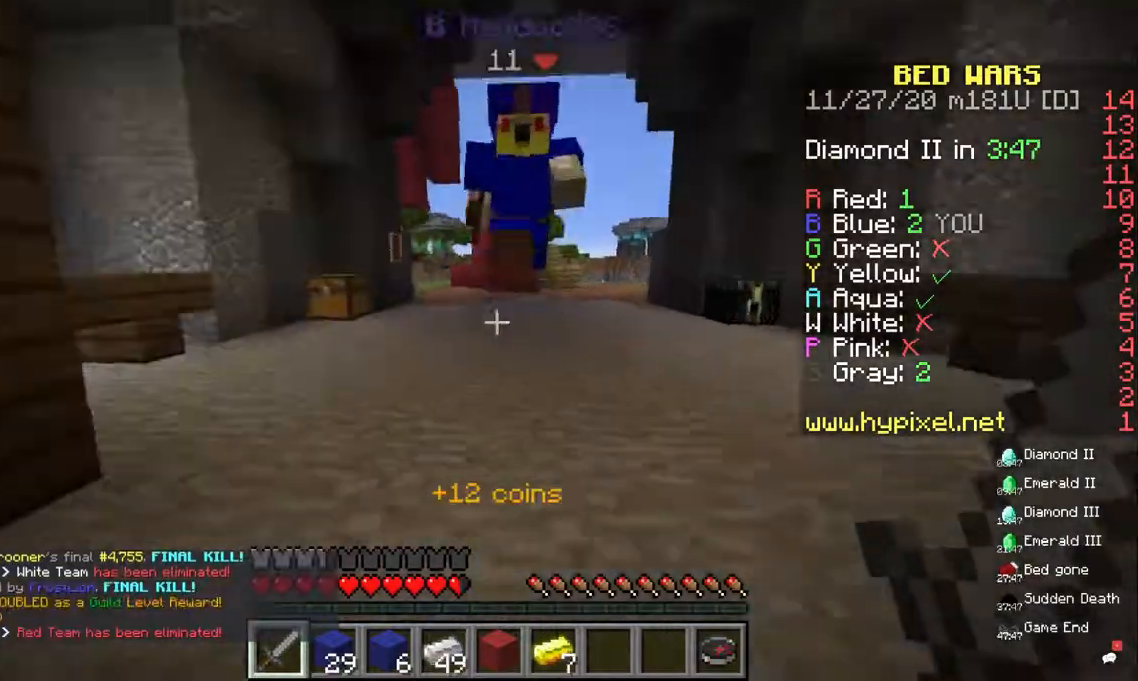
Gameplay with keyboard and mouse; each line is a JSON object with the keys and mouse buttons held at the frame after it. "events" lists presses ("down") and releases ("up") of "a", "d", "s", "space", "w", "mouse_left" and "mouse_right" between this image and that frame as [ms after this image, input, new state], when the widget could be followed in between. "mouse_left", "mouse_right" = the "left", "right" buttons of the "mouse" list. No other keys are recorded. Fast repeated clicks can show as one long hold. Mouse movement is not recorded.
{"keys": ["a"], "mouse": [], "events": [[100, "w", "down"], [433, "a", "down"], [500, "w", "up"]]}
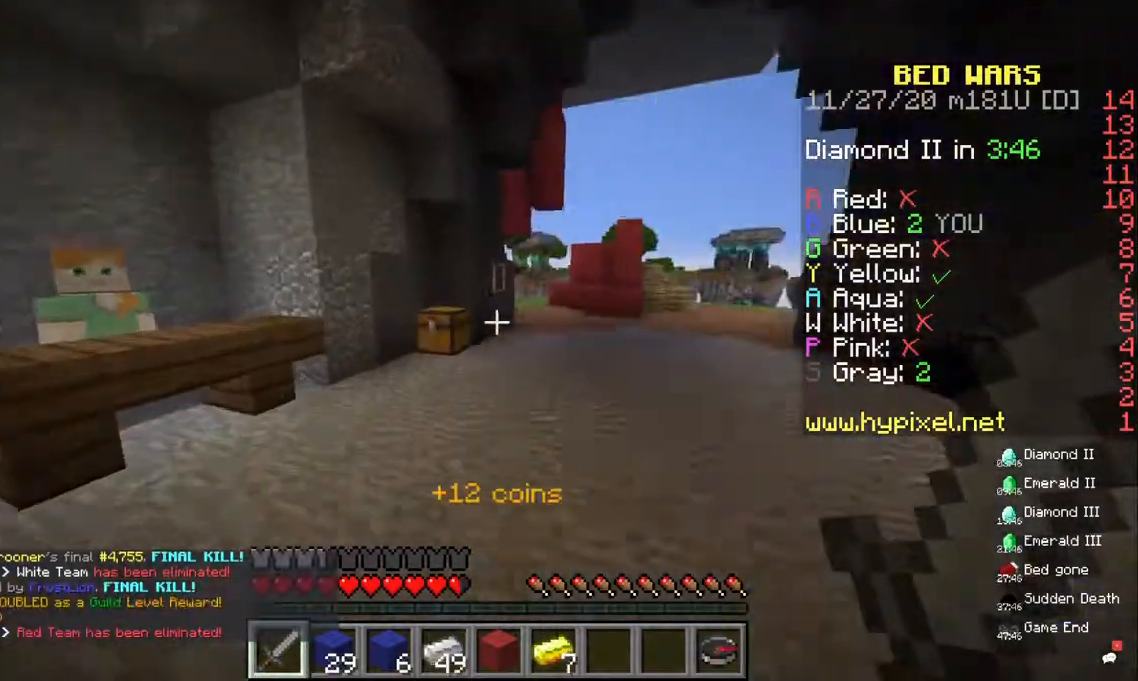
{"keys": ["w"], "mouse": [], "events": [[100, "w", "down"], [233, "a", "up"]]}
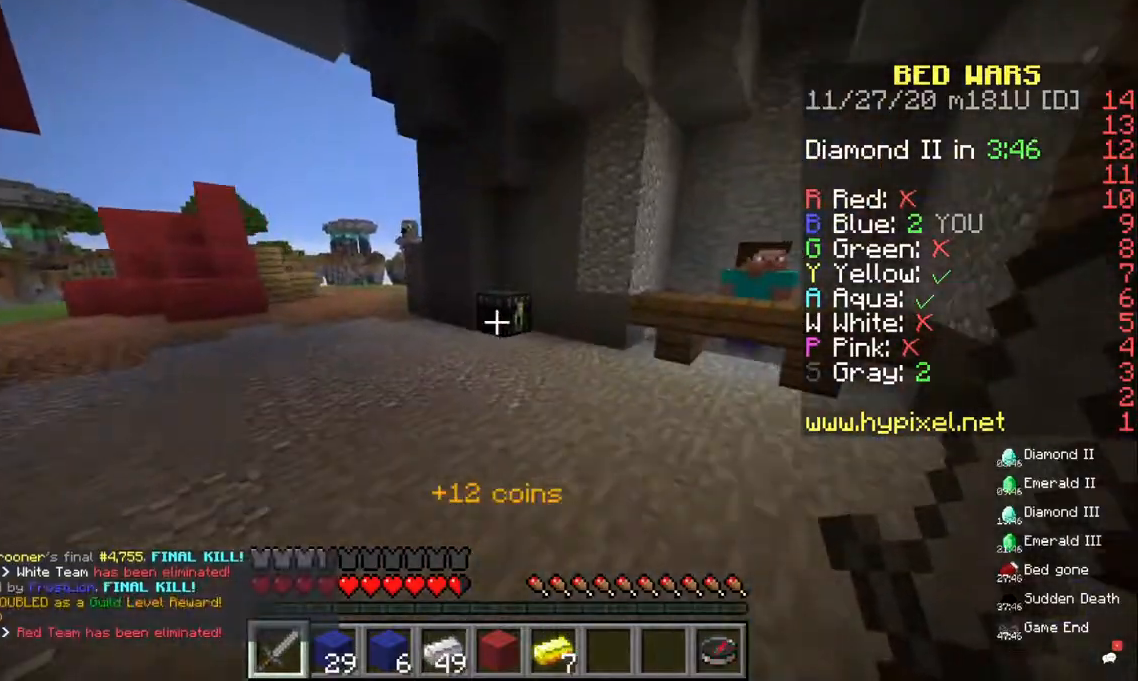
{"keys": [], "mouse": ["right"], "events": [[400, "mouse_right", "down"], [500, "w", "up"]]}
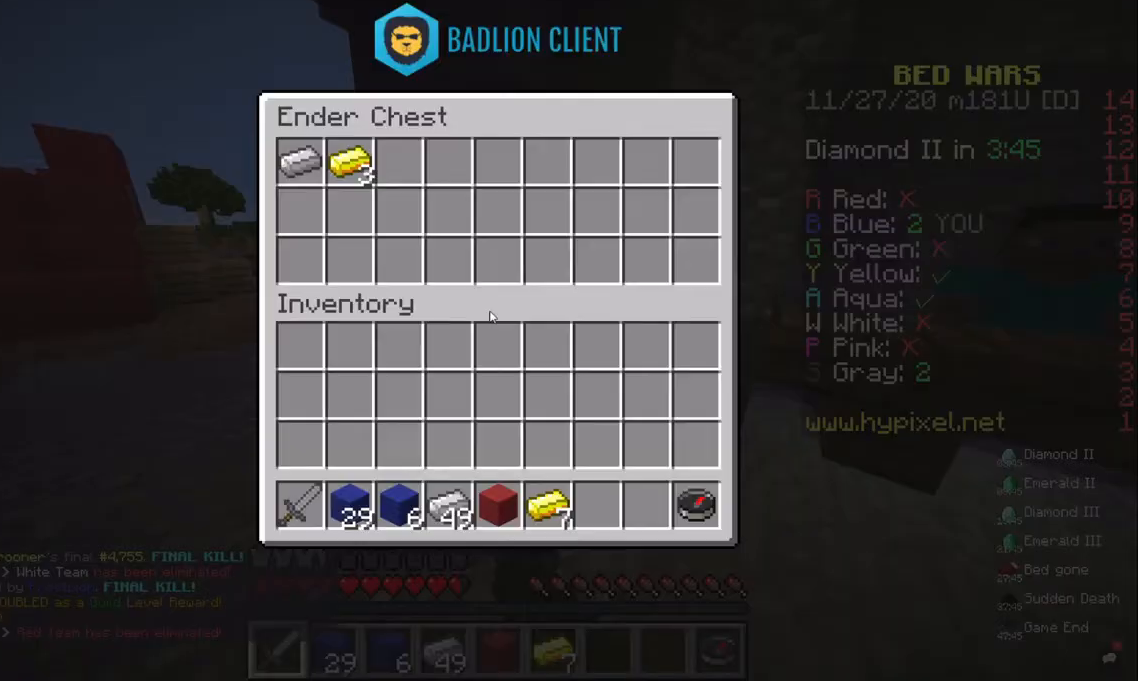
{"keys": [], "mouse": [], "events": [[67, "mouse_right", "up"]]}
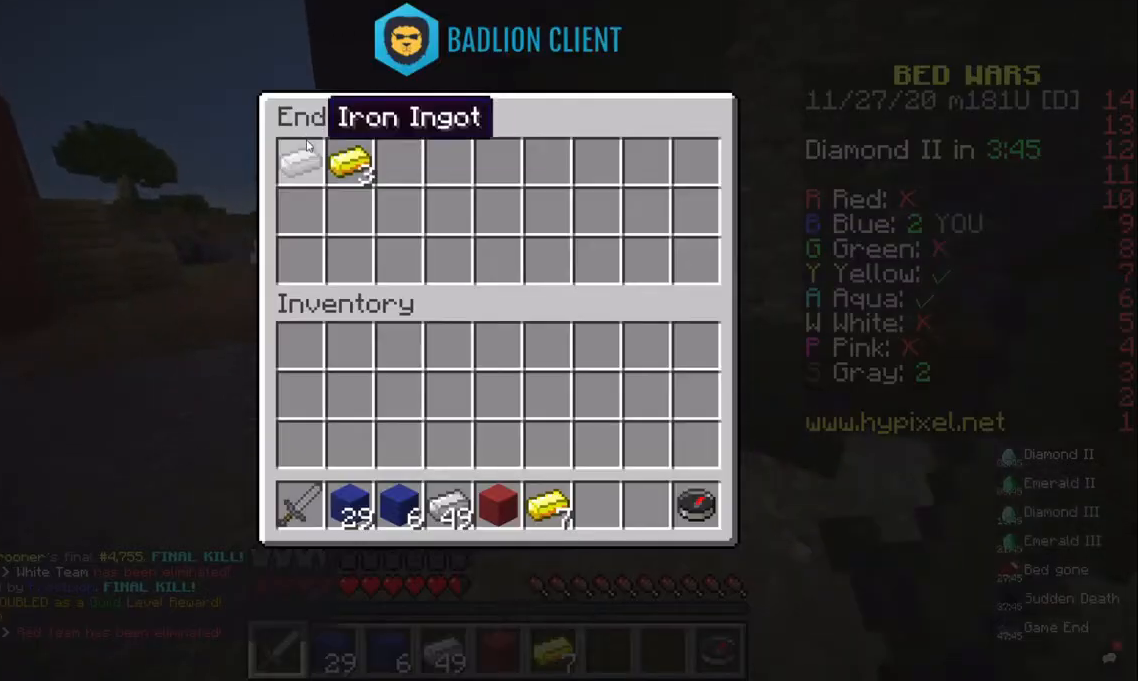
{"keys": ["w"], "mouse": [], "events": [[467, "w", "down"]]}
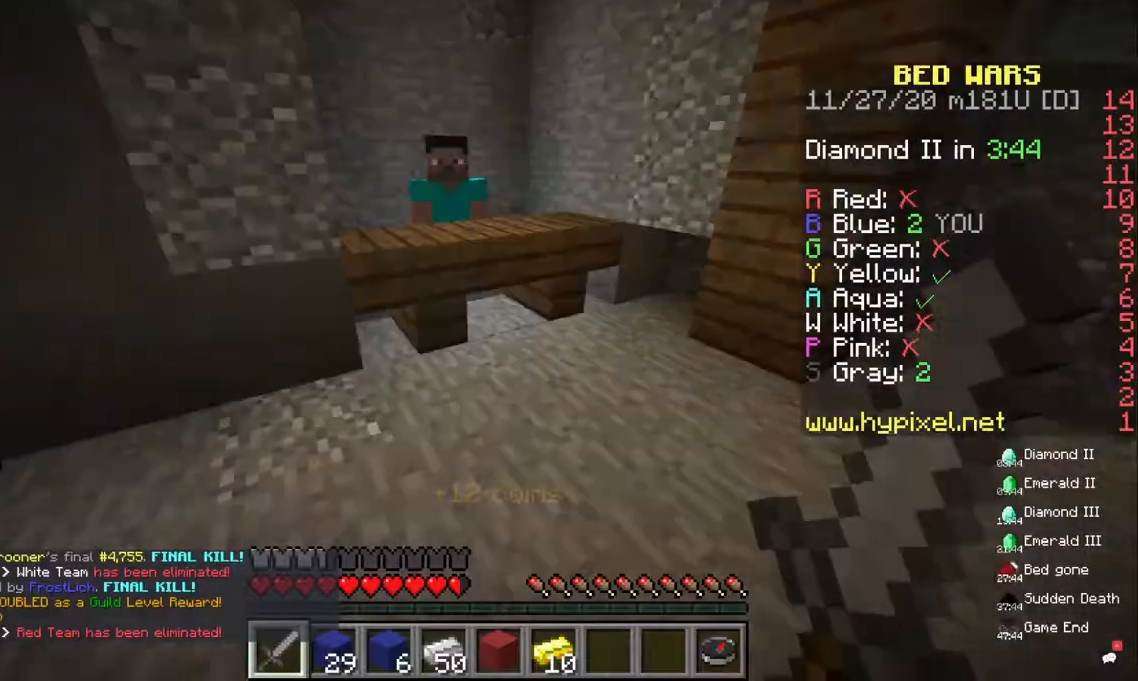
{"keys": ["w"], "mouse": [], "events": []}
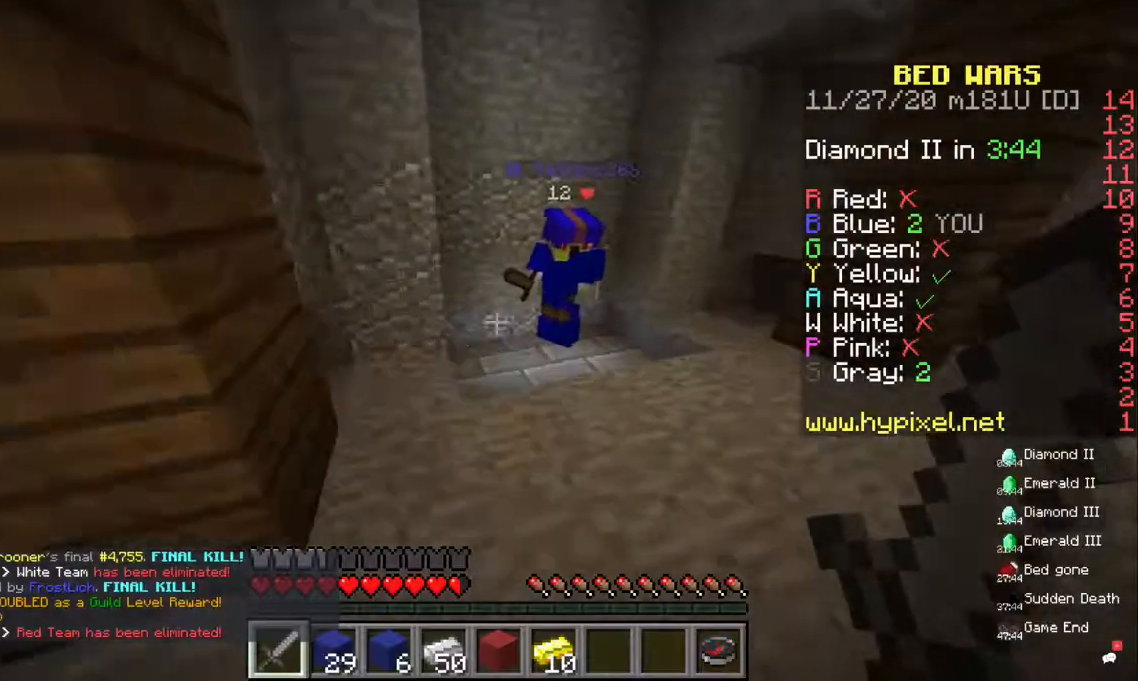
{"keys": ["w"], "mouse": [], "events": []}
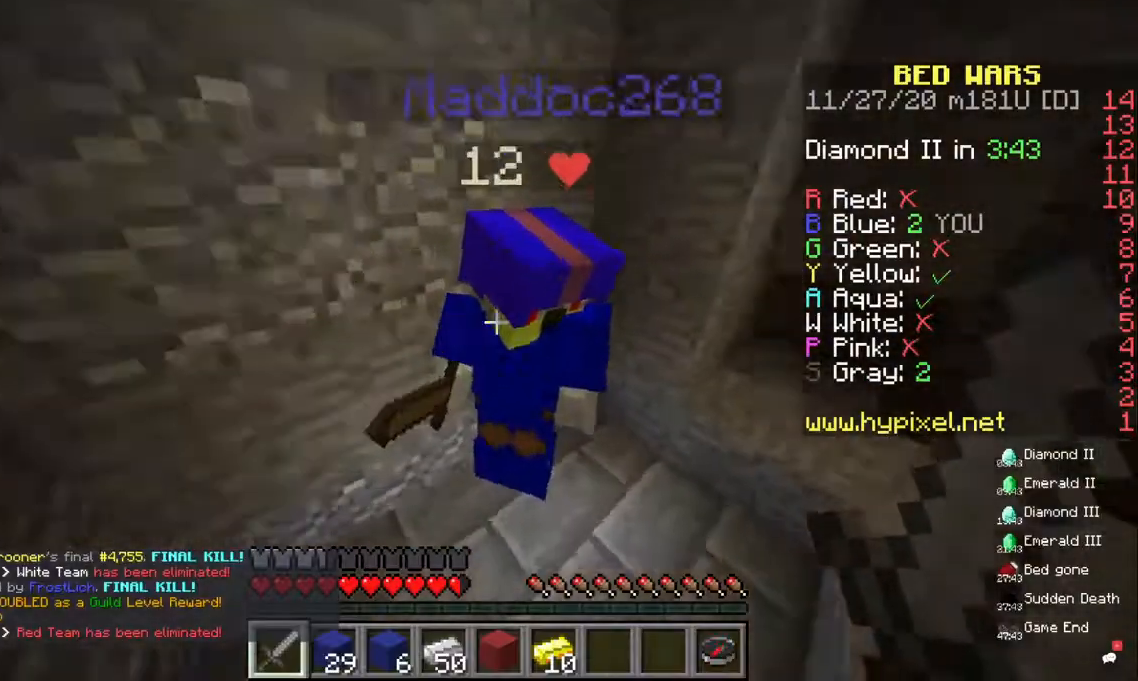
{"keys": [], "mouse": [], "events": [[100, "w", "up"], [200, "a", "down"], [467, "a", "up"]]}
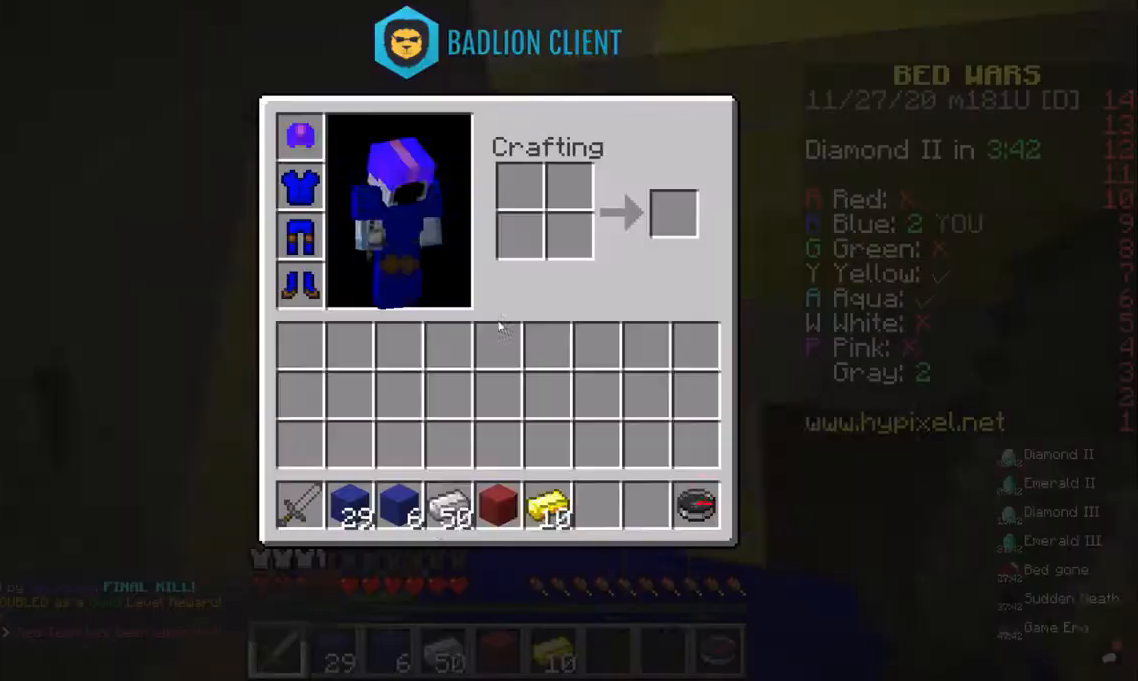
{"keys": [], "mouse": [], "events": []}
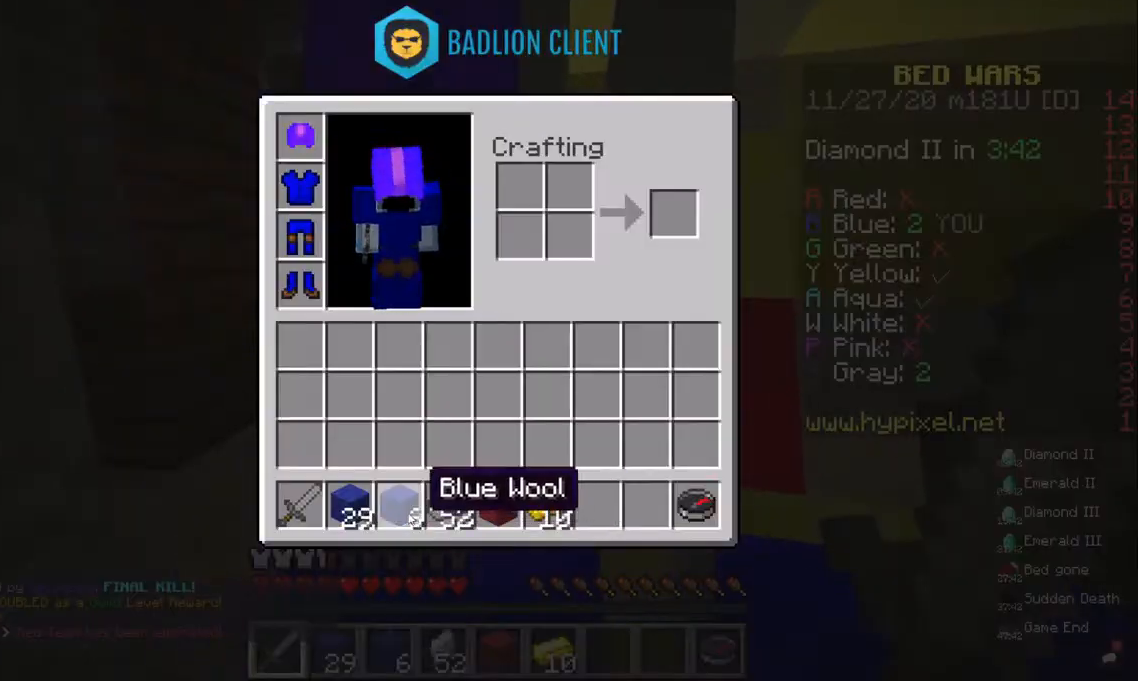
{"keys": [], "mouse": [], "events": []}
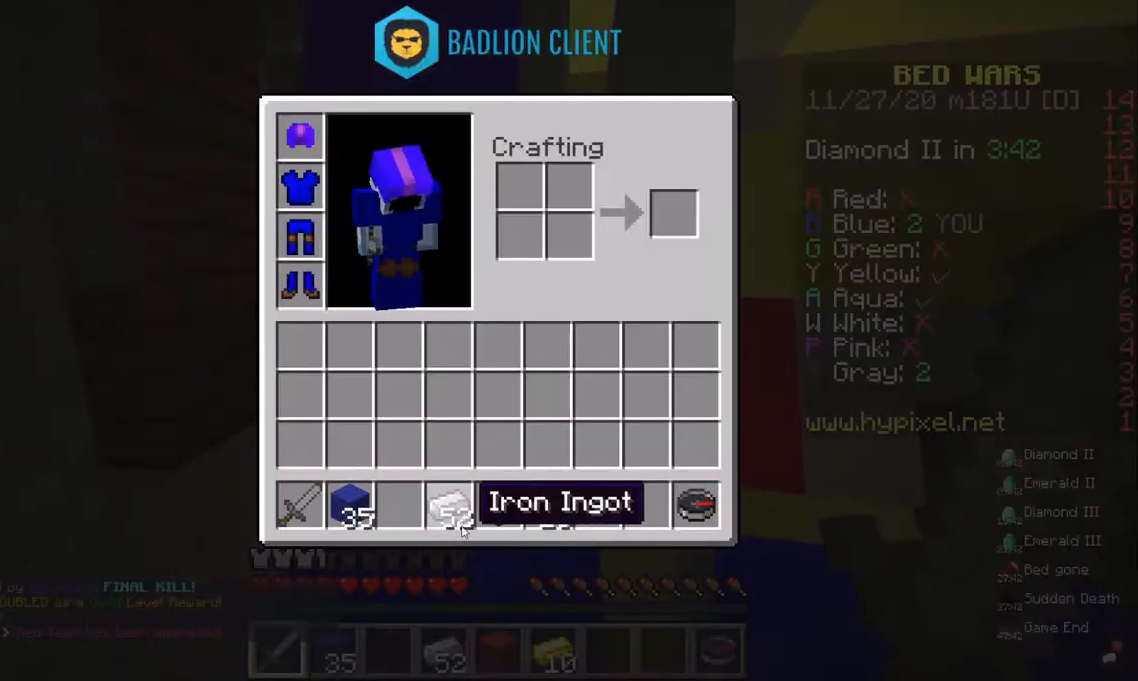
{"keys": [], "mouse": [], "events": []}
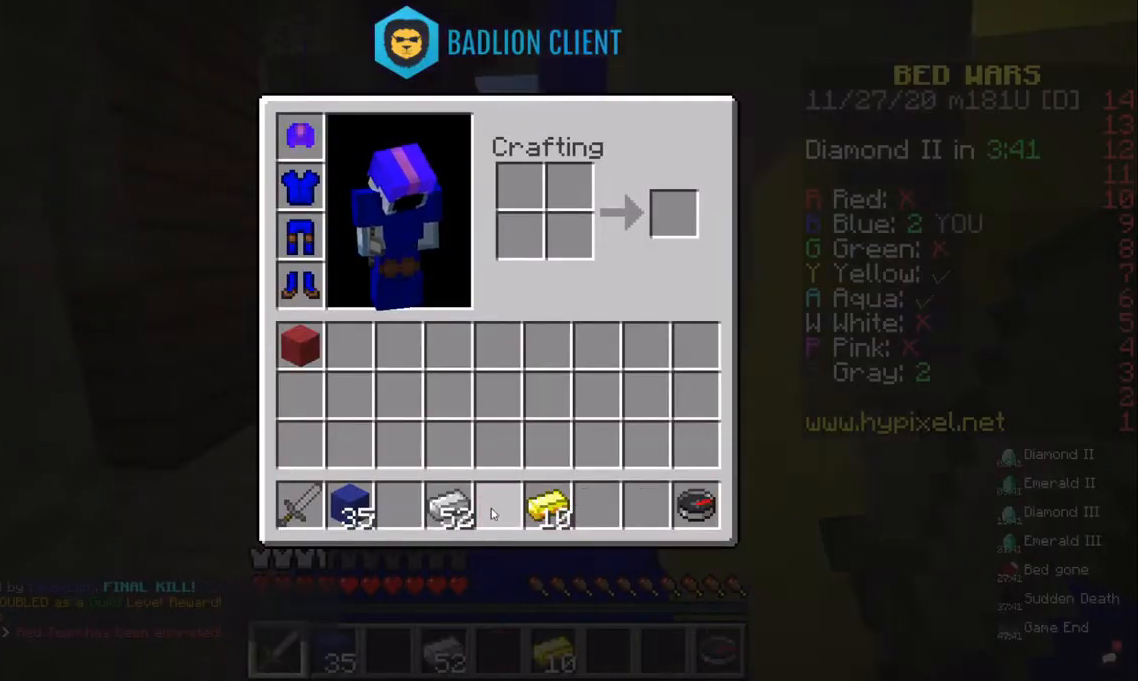
{"keys": [], "mouse": [], "events": []}
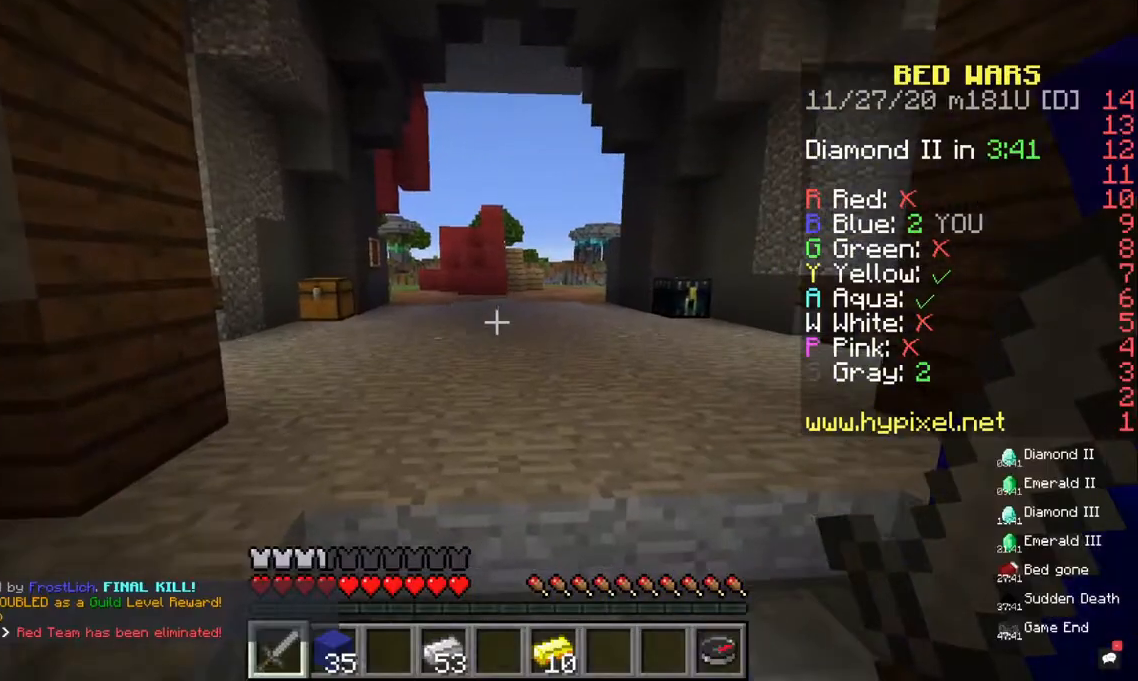
{"keys": [], "mouse": [], "events": []}
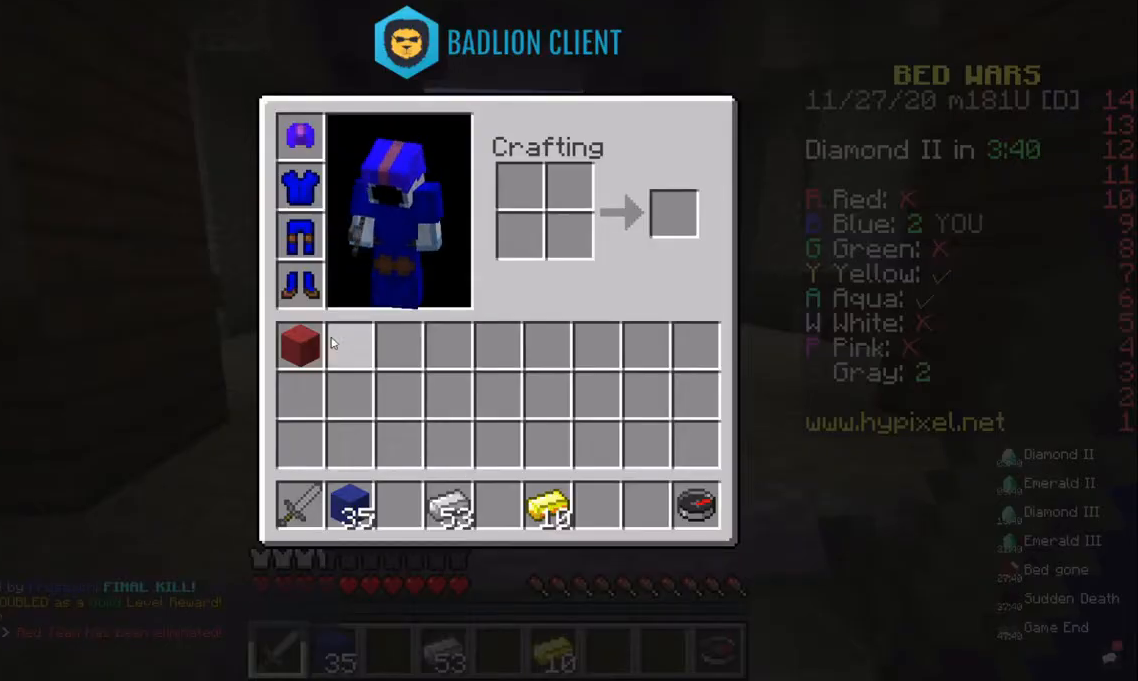
{"keys": [], "mouse": [], "events": []}
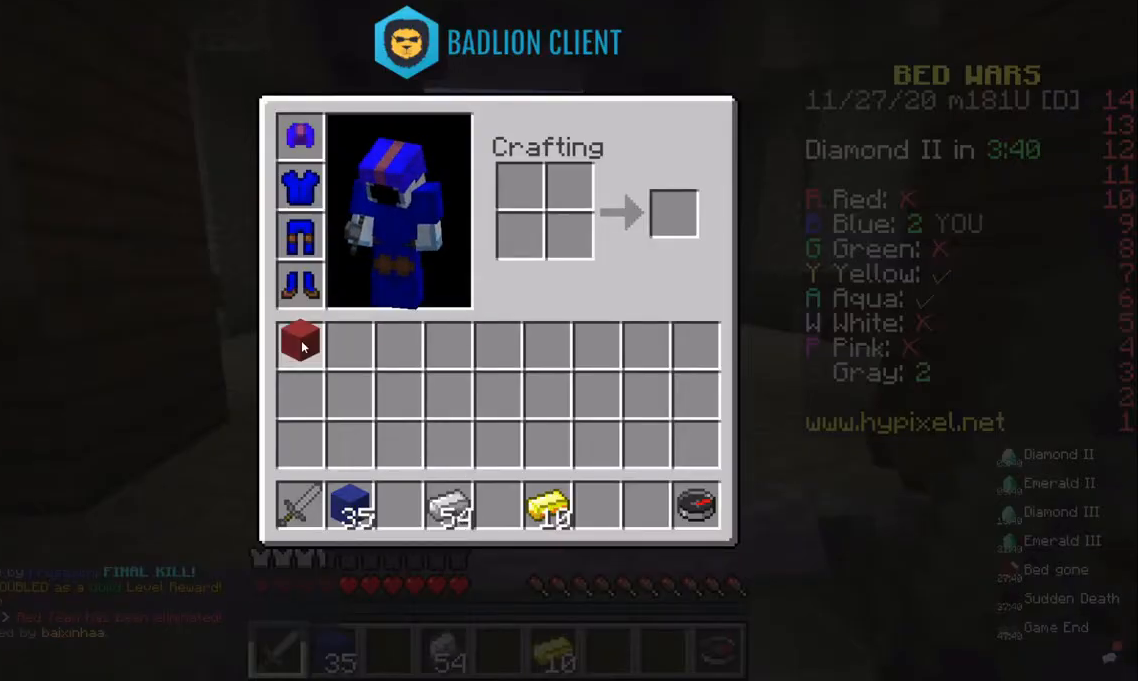
{"keys": ["w"], "mouse": [], "events": [[433, "w", "down"]]}
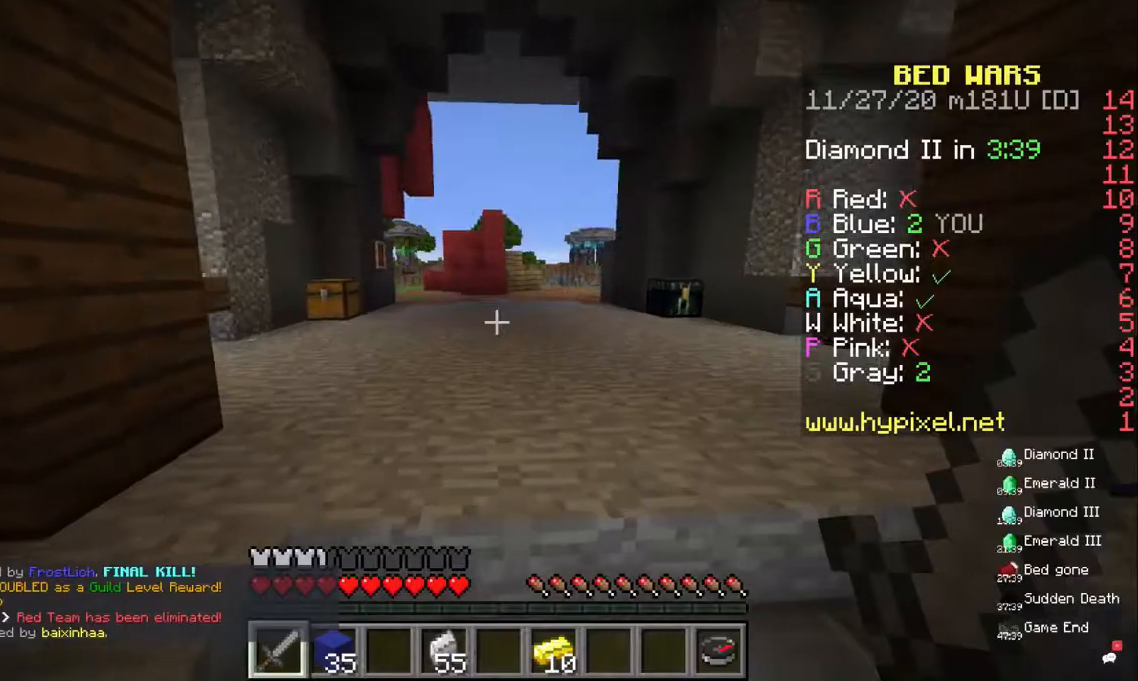
{"keys": [], "mouse": [], "events": [[67, "w", "up"]]}
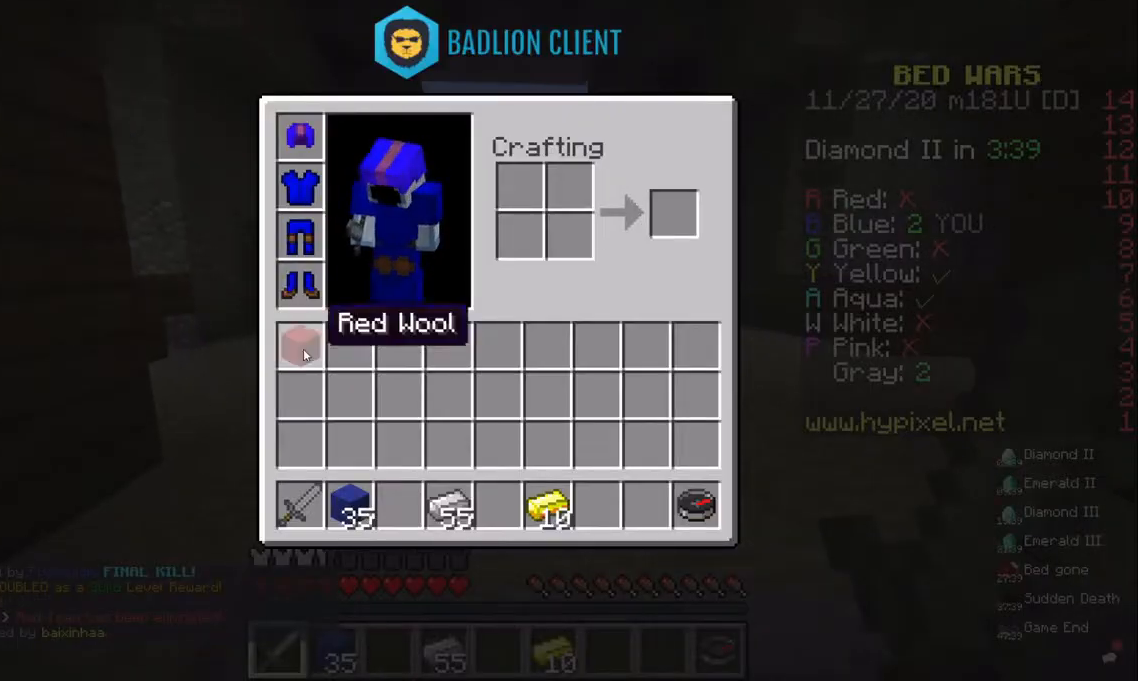
{"keys": ["w"], "mouse": [], "events": [[333, "w", "down"]]}
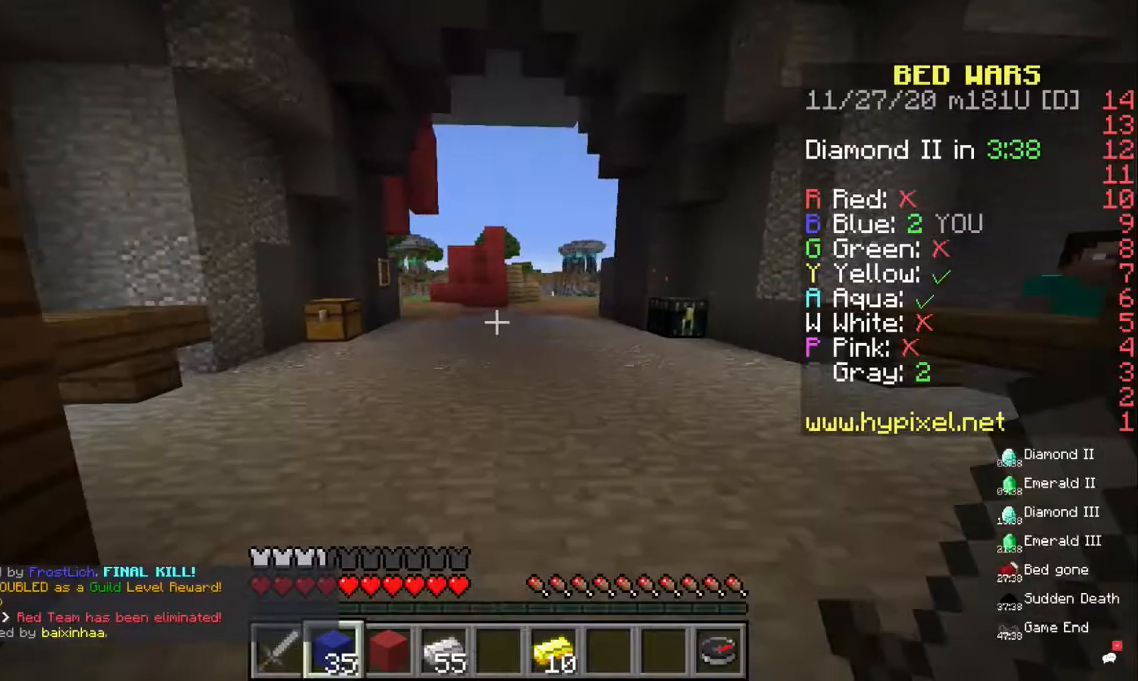
{"keys": ["w"], "mouse": [], "events": [[133, "space", "down"], [433, "space", "up"]]}
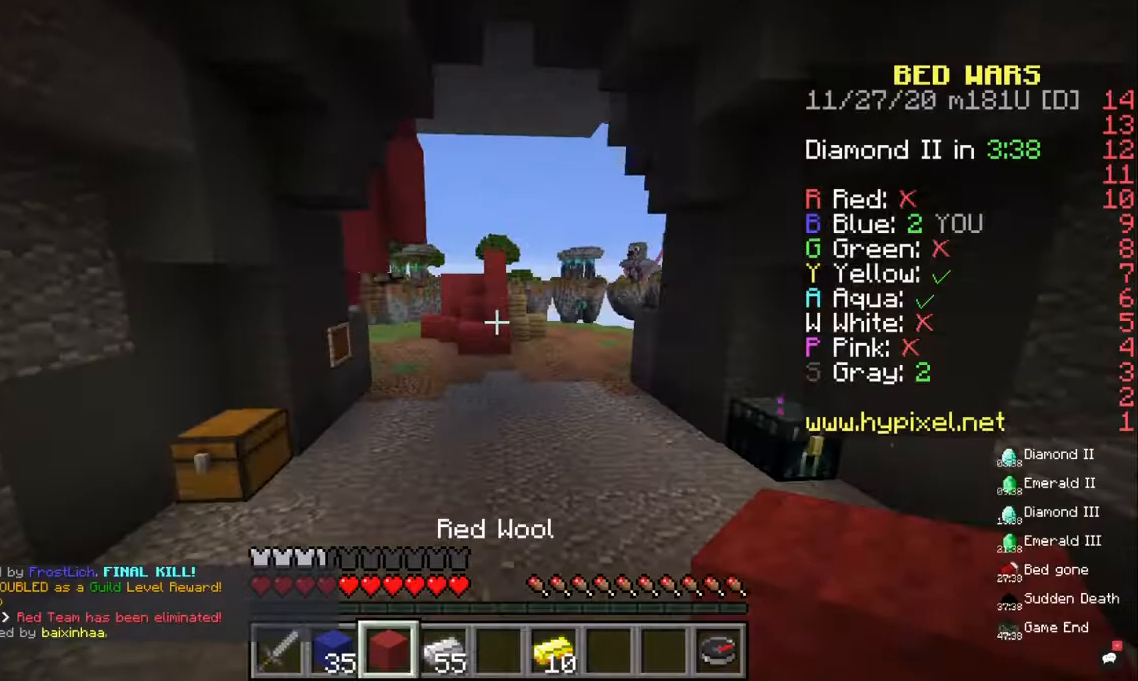
{"keys": ["w"], "mouse": [], "events": [[133, "space", "down"], [433, "space", "up"]]}
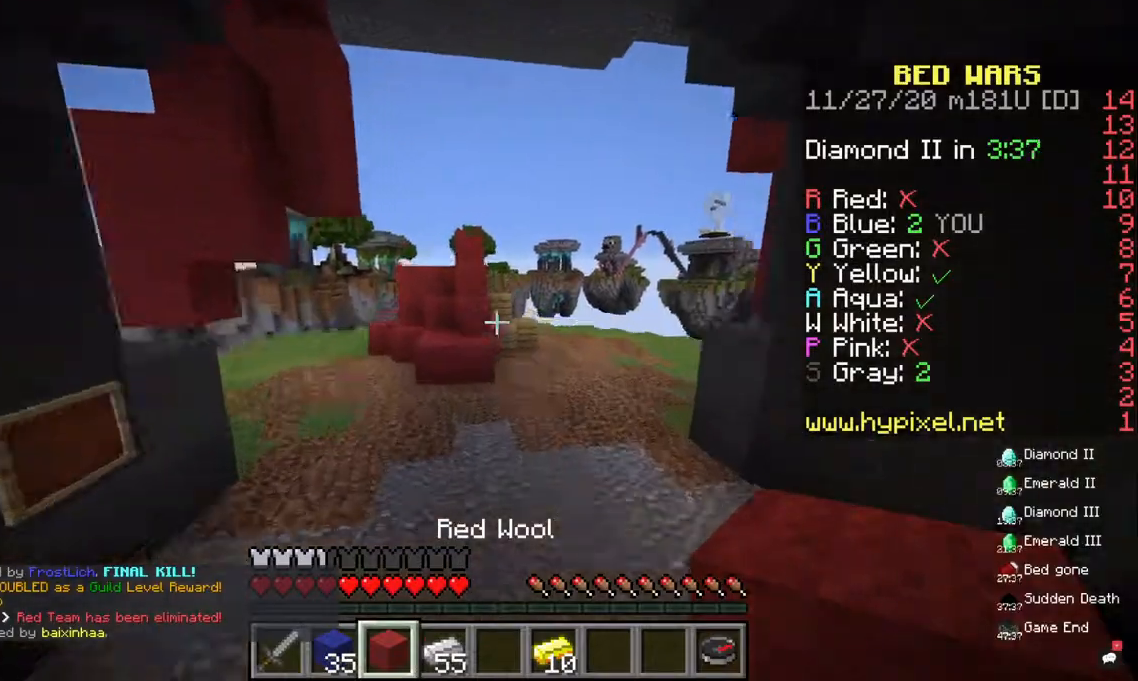
{"keys": ["d", "w"], "mouse": ["right"], "events": [[433, "mouse_right", "down"], [467, "d", "down"]]}
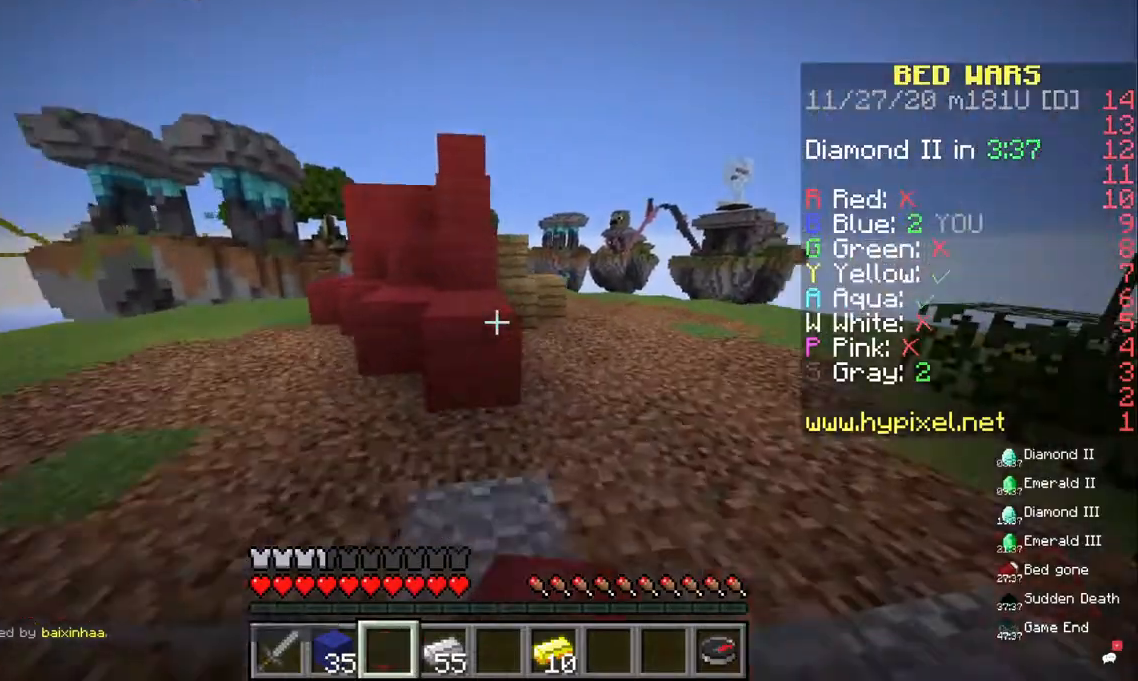
{"keys": ["space", "w"], "mouse": [], "events": [[100, "mouse_right", "up"], [300, "d", "up"], [300, "space", "down"]]}
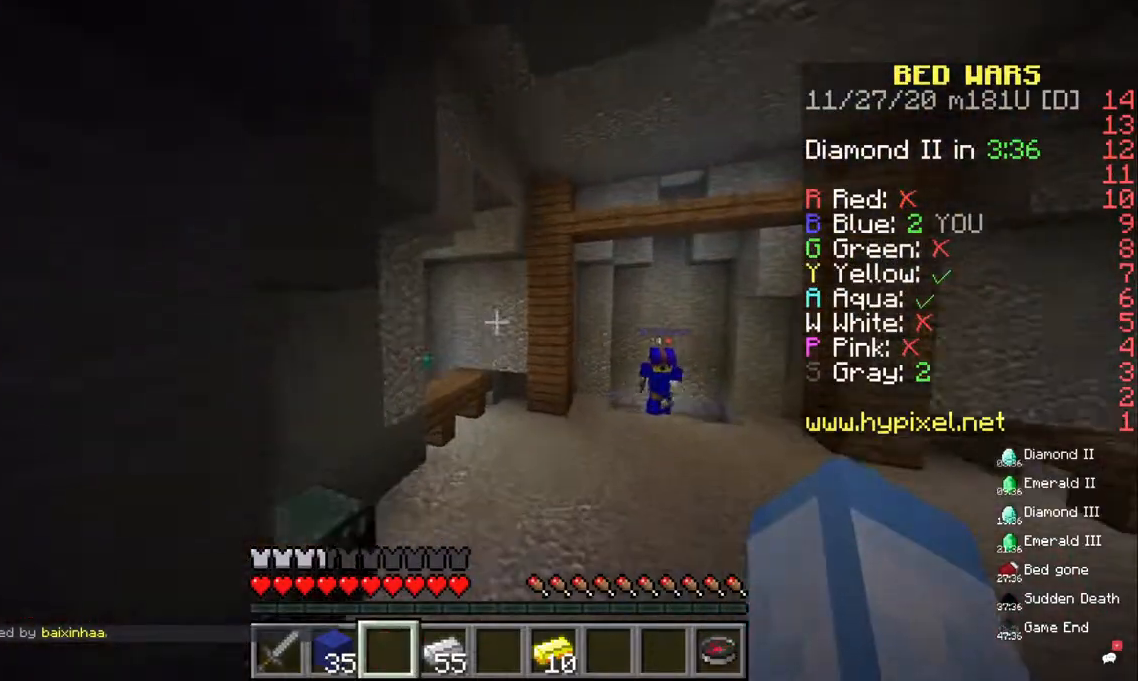
{"keys": ["space", "w"], "mouse": [], "events": [[33, "d", "down"], [300, "d", "up"]]}
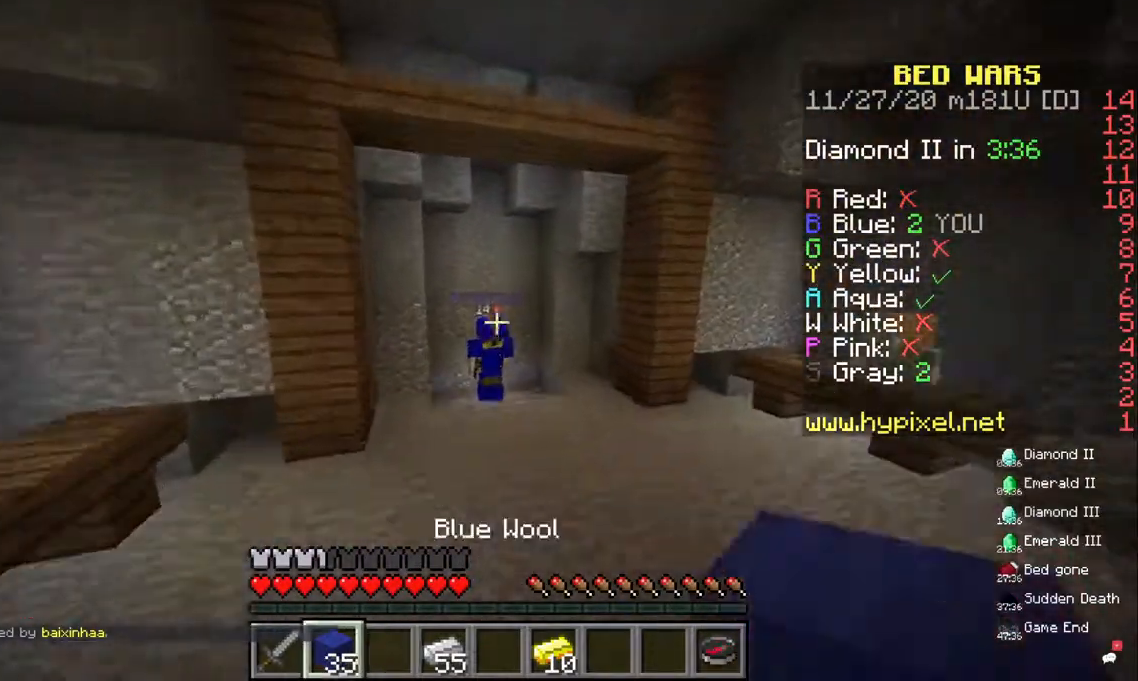
{"keys": ["w"], "mouse": [], "events": [[100, "space", "up"]]}
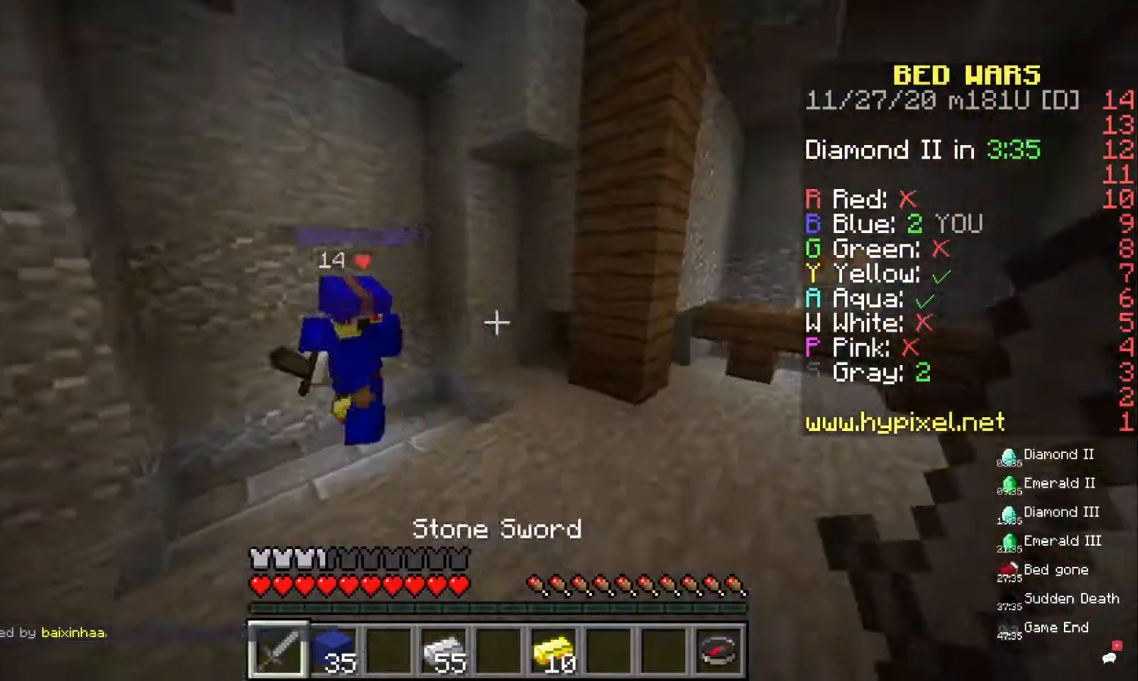
{"keys": ["a"], "mouse": [], "events": [[133, "a", "down"], [500, "w", "up"]]}
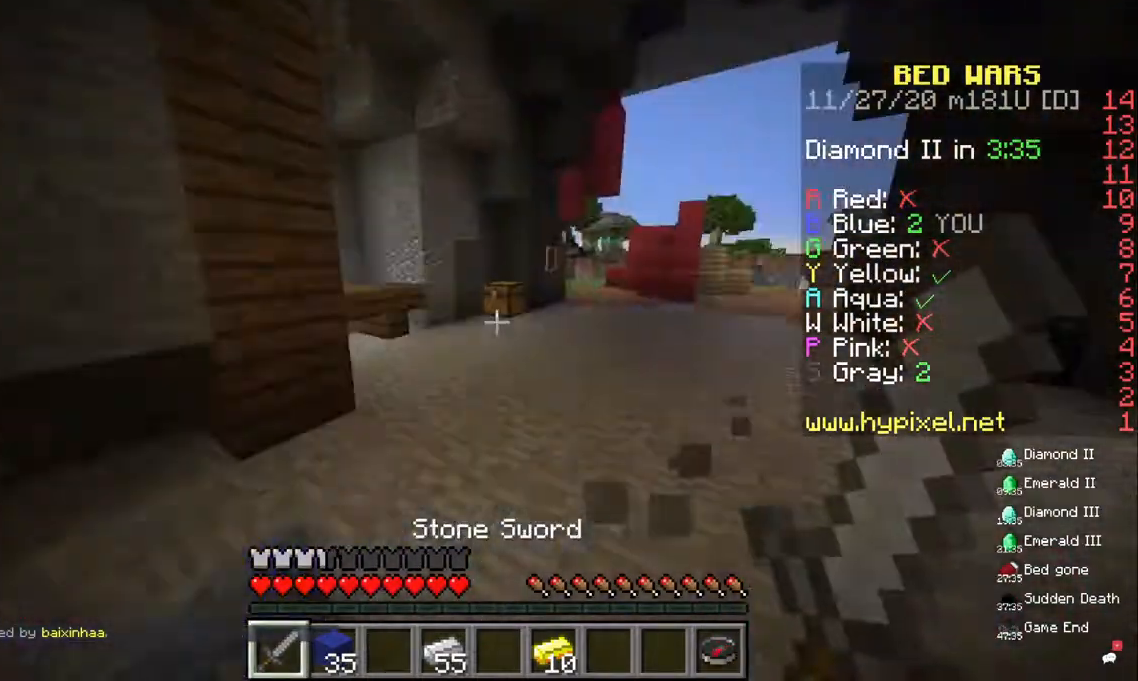
{"keys": ["a"], "mouse": [], "events": []}
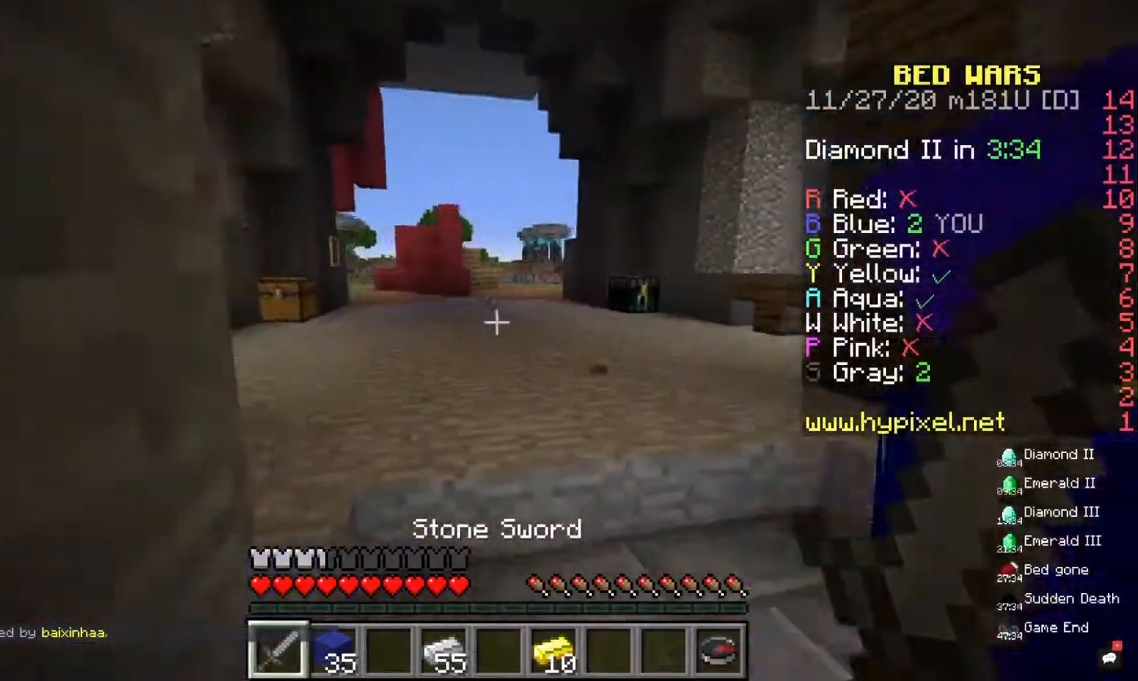
{"keys": [], "mouse": [], "events": [[33, "s", "down"], [100, "a", "up"], [233, "s", "up"]]}